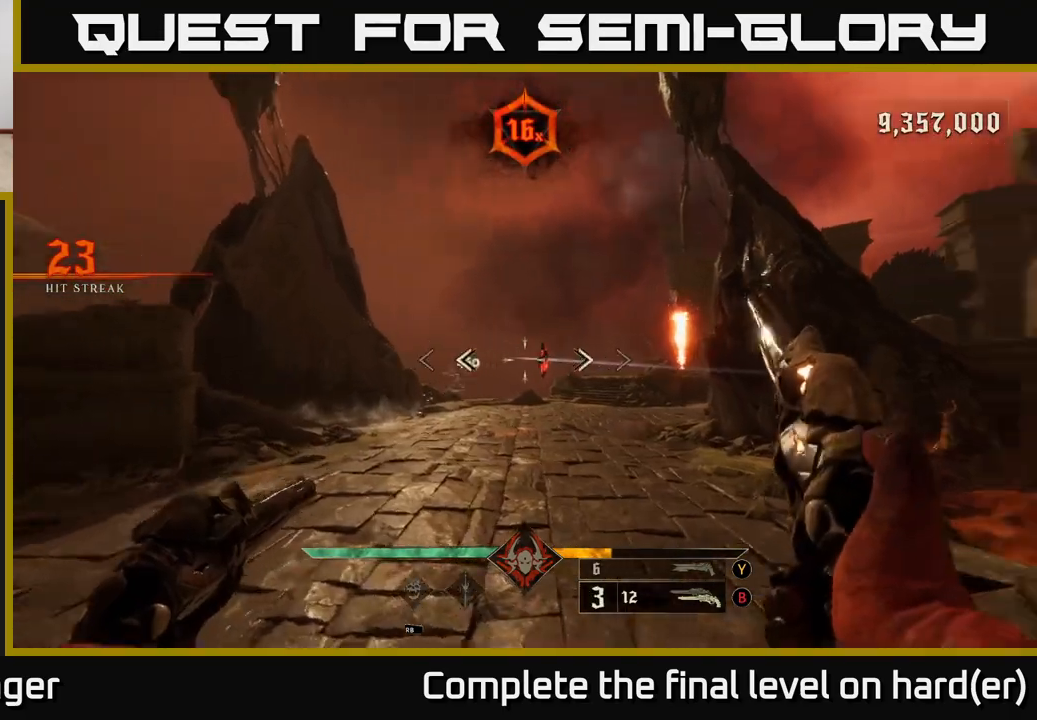
Gameplay with a controller (Xbox layout); each line is a JSON object with the inputs held at the frame after it. "events" lists button and stick changes between this image and that frame as [ms after this image, input, new state], when the widget could be followed in between.
{"buttons": [], "left_stick": "up-left", "right_stick": "center", "events": [[50, "left_stick", "left"], [67, "R2", "down"], [133, "right_stick", "center"], [150, "R2", "up"], [217, "left_stick", "up-left"], [367, "right_stick", "down-left"], [483, "right_stick", "center"]]}
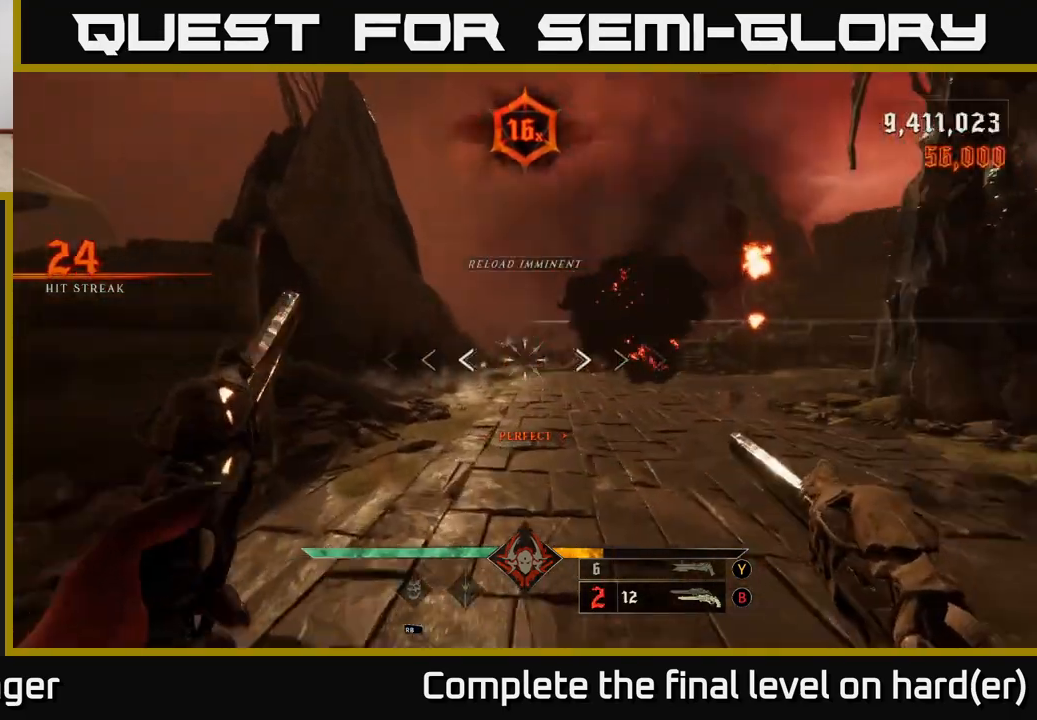
{"buttons": ["R2"], "left_stick": "up", "right_stick": "center", "events": [[17, "left_stick", "up"], [33, "R2", "down"], [133, "R2", "up"], [350, "right_stick", "left"], [450, "right_stick", "center"], [500, "R2", "down"]]}
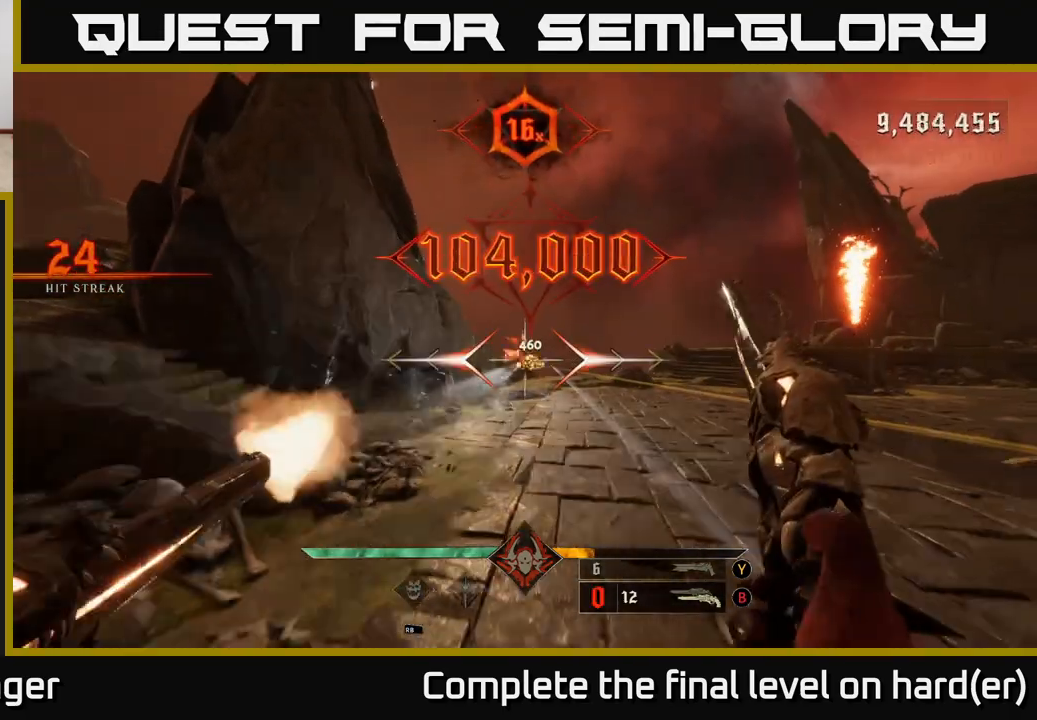
{"buttons": [], "left_stick": "up-right", "right_stick": "center", "events": [[50, "R2", "up"], [350, "left_stick", "up-right"]]}
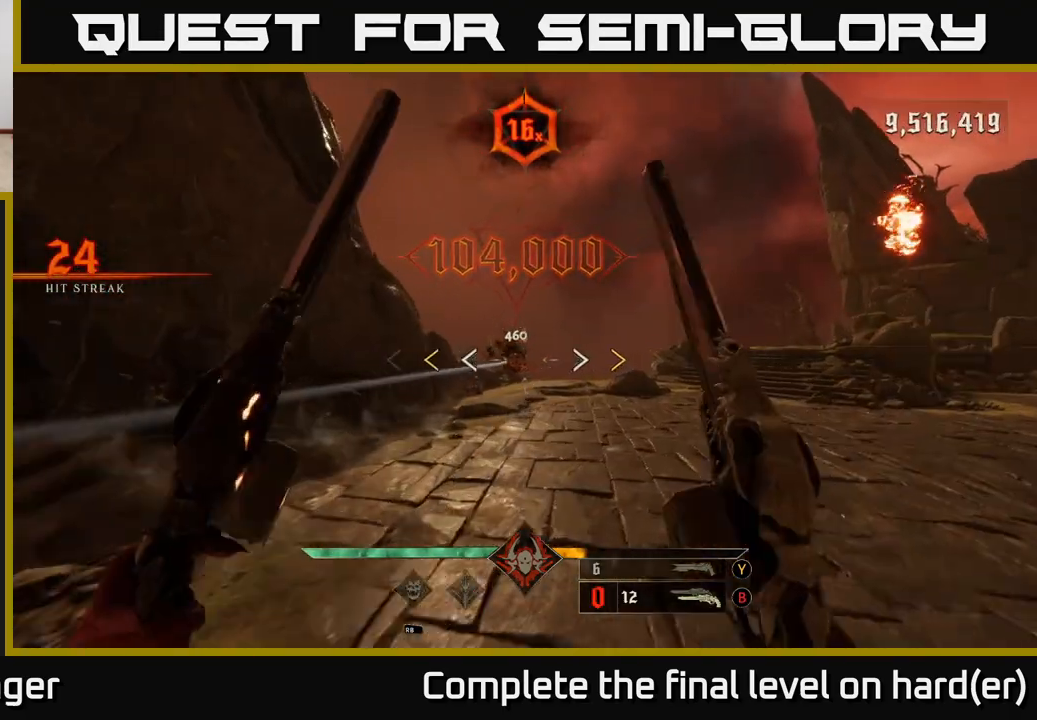
{"buttons": [], "left_stick": "up-right", "right_stick": "center", "events": [[17, "X", "down"], [50, "X", "up"], [317, "left_stick", "right"], [433, "X", "down"], [450, "left_stick", "up-right"], [500, "X", "up"]]}
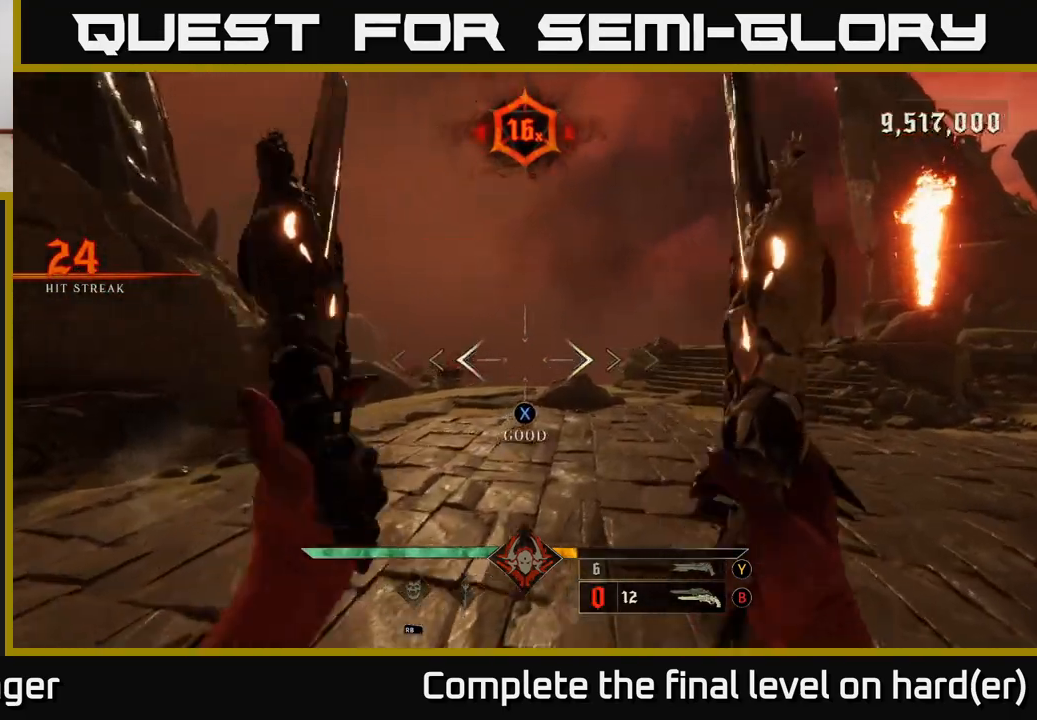
{"buttons": [], "left_stick": "down-left", "right_stick": "right", "events": [[150, "right_stick", "right"], [283, "left_stick", "center"], [333, "left_stick", "left"], [383, "left_stick", "down-left"]]}
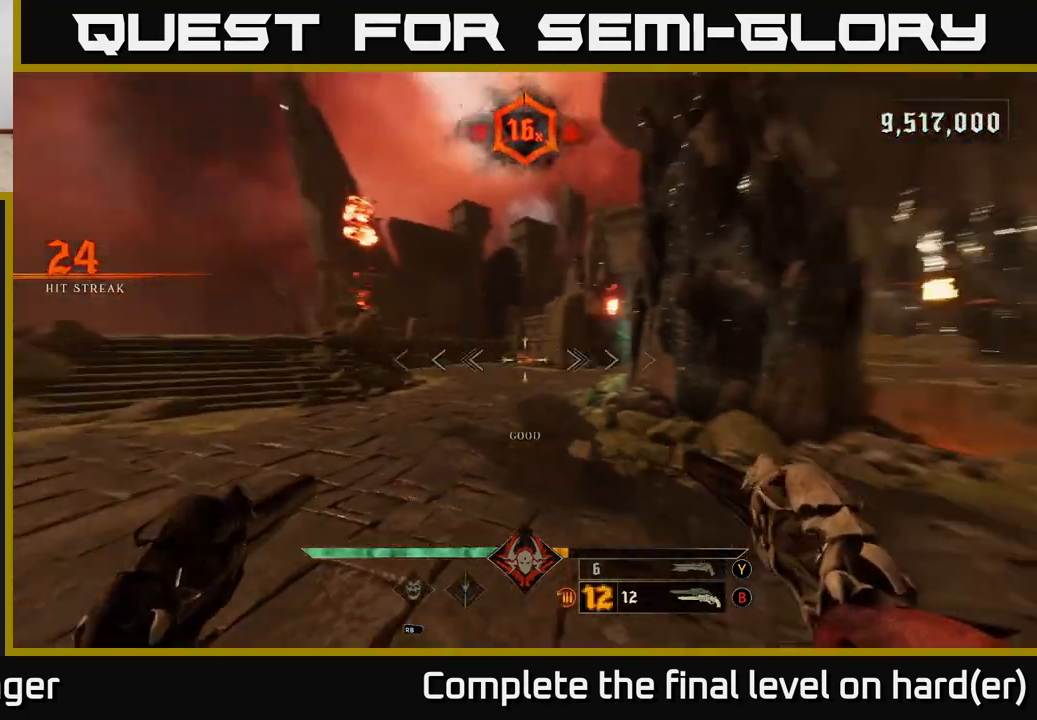
{"buttons": [], "left_stick": "up", "right_stick": "center", "events": [[267, "left_stick", "left"], [483, "left_stick", "up"], [483, "right_stick", "center"]]}
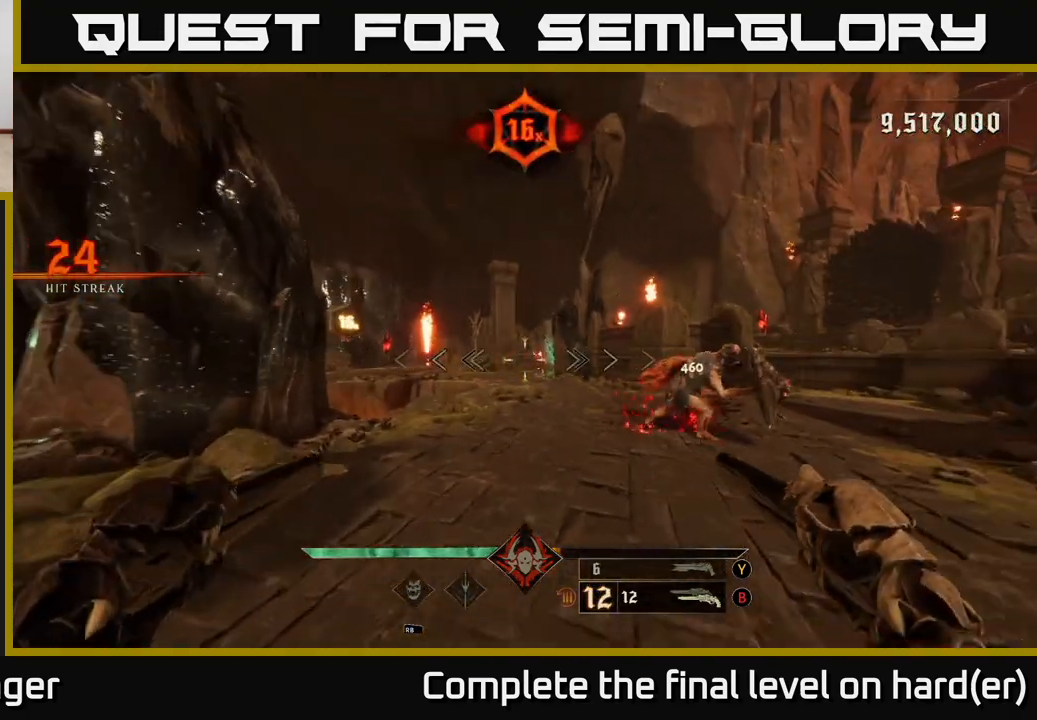
{"buttons": [], "left_stick": "down", "right_stick": "center", "events": [[217, "left_stick", "right"], [217, "right_stick", "right"], [317, "left_stick", "down"], [367, "R2", "down"], [433, "right_stick", "center"], [467, "R2", "up"]]}
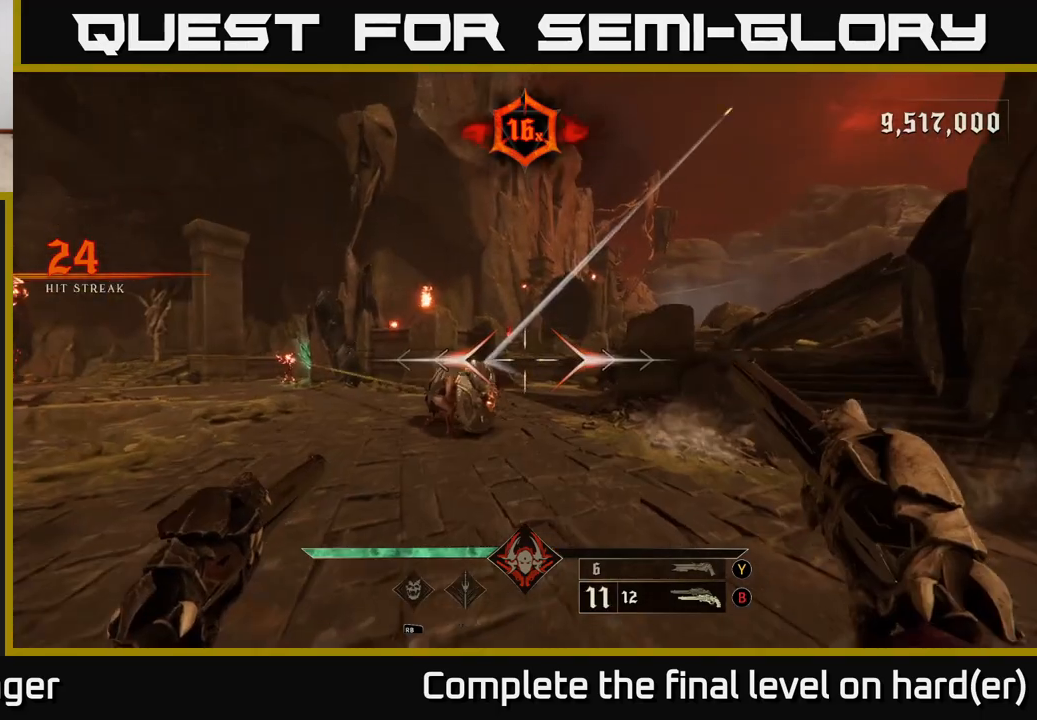
{"buttons": [], "left_stick": "down", "right_stick": "center", "events": [[183, "right_stick", "down-left"], [217, "left_stick", "down-left"], [300, "right_stick", "center"], [317, "R2", "down"], [317, "left_stick", "down"], [383, "R2", "up"]]}
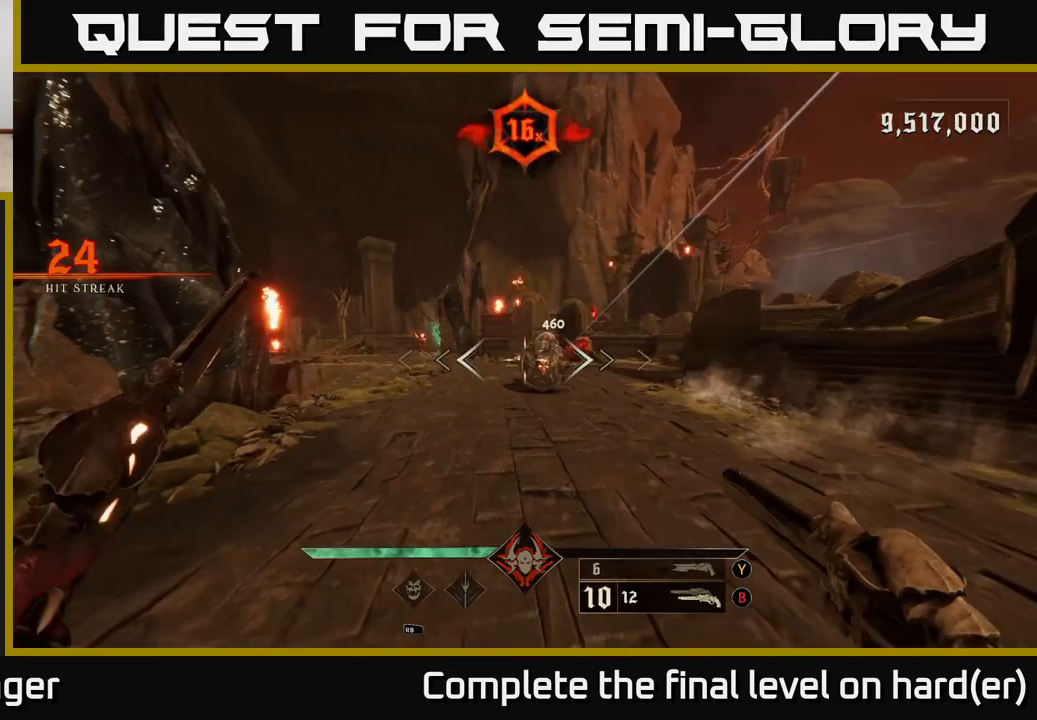
{"buttons": [], "left_stick": "up-right", "right_stick": "center", "events": [[167, "right_stick", "right"], [217, "right_stick", "center"], [300, "Y", "down"], [417, "Y", "up"], [450, "left_stick", "up-right"]]}
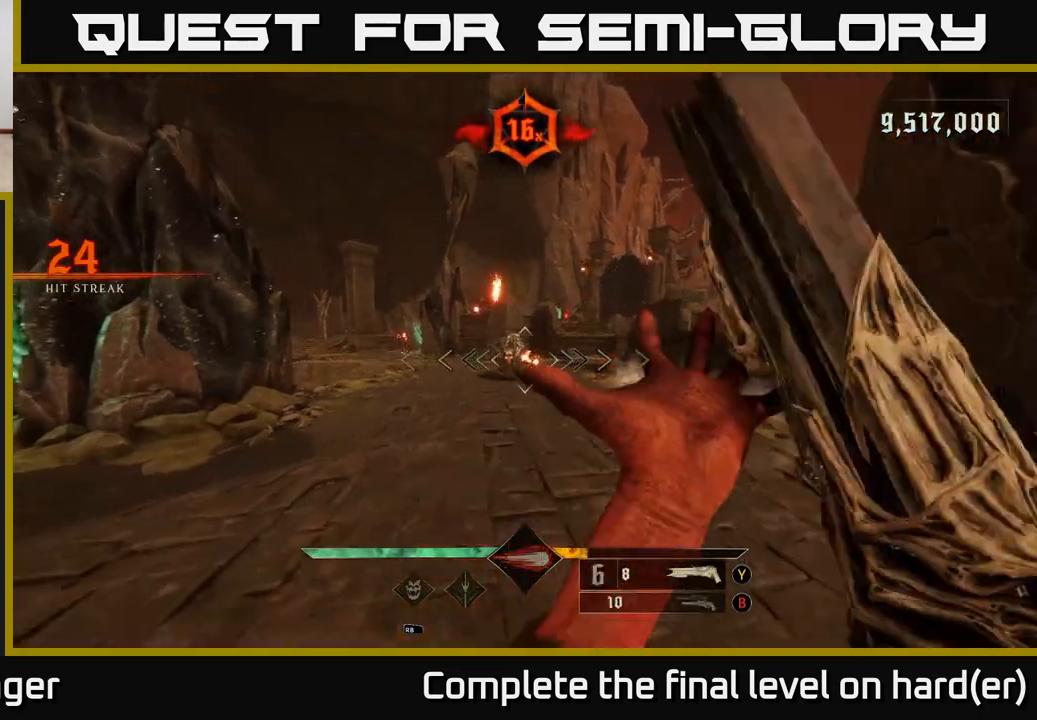
{"buttons": [], "left_stick": "right", "right_stick": "center", "events": [[267, "right_stick", "left"], [283, "R2", "down"], [300, "left_stick", "right"], [350, "right_stick", "center"], [367, "R2", "up"]]}
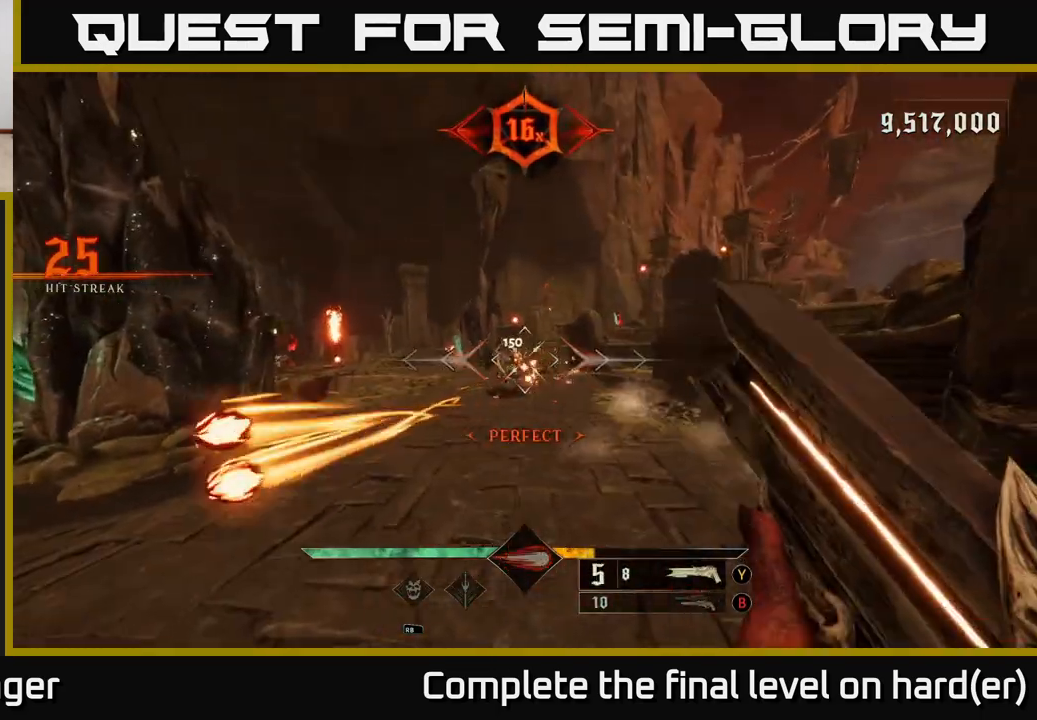
{"buttons": [], "left_stick": "left", "right_stick": "center", "events": [[217, "left_stick", "up"], [233, "A", "down"], [350, "left_stick", "left"], [383, "A", "up"], [383, "L2", "down"], [500, "L2", "up"]]}
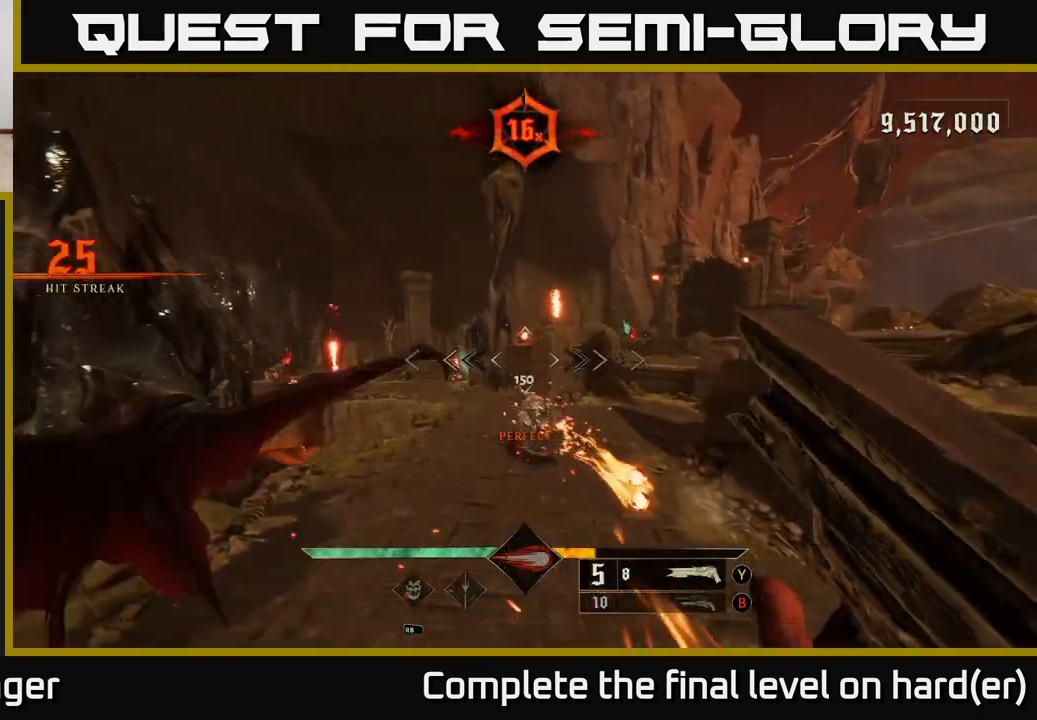
{"buttons": [], "left_stick": "right", "right_stick": "center", "events": [[33, "right_stick", "right"], [83, "right_stick", "down-right"], [150, "left_stick", "up-left"], [300, "R2", "down"], [333, "right_stick", "center"], [400, "R2", "up"], [450, "left_stick", "right"]]}
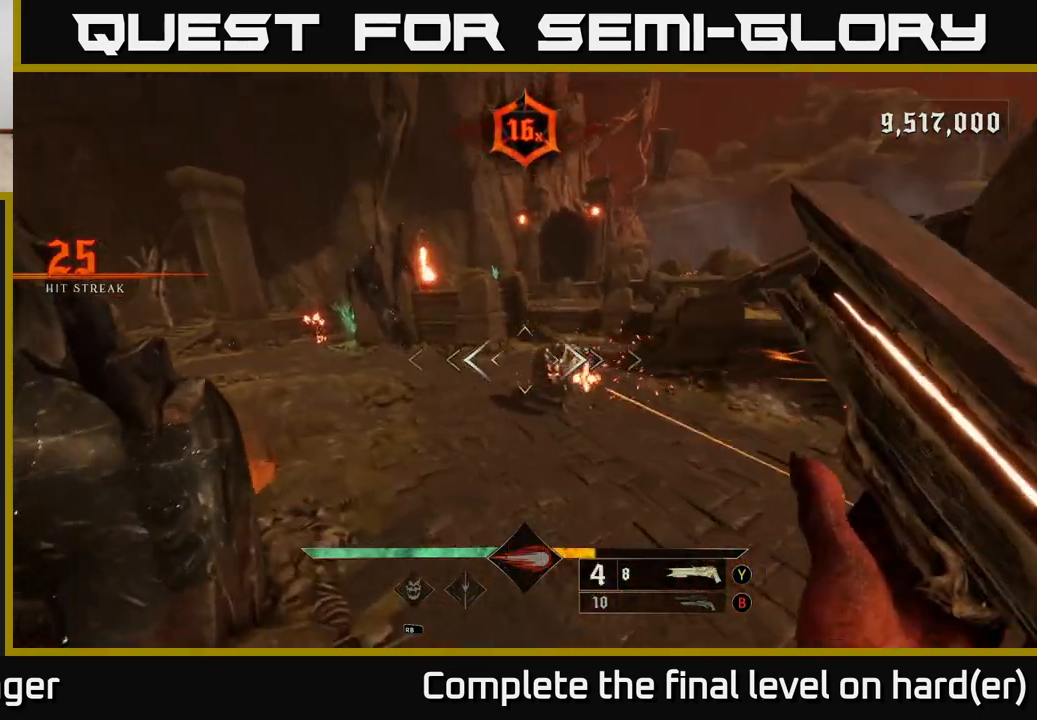
{"buttons": [], "left_stick": "right", "right_stick": "left", "events": [[83, "right_stick", "up"], [200, "right_stick", "center"], [350, "L2", "down"], [400, "L2", "up"], [500, "right_stick", "left"]]}
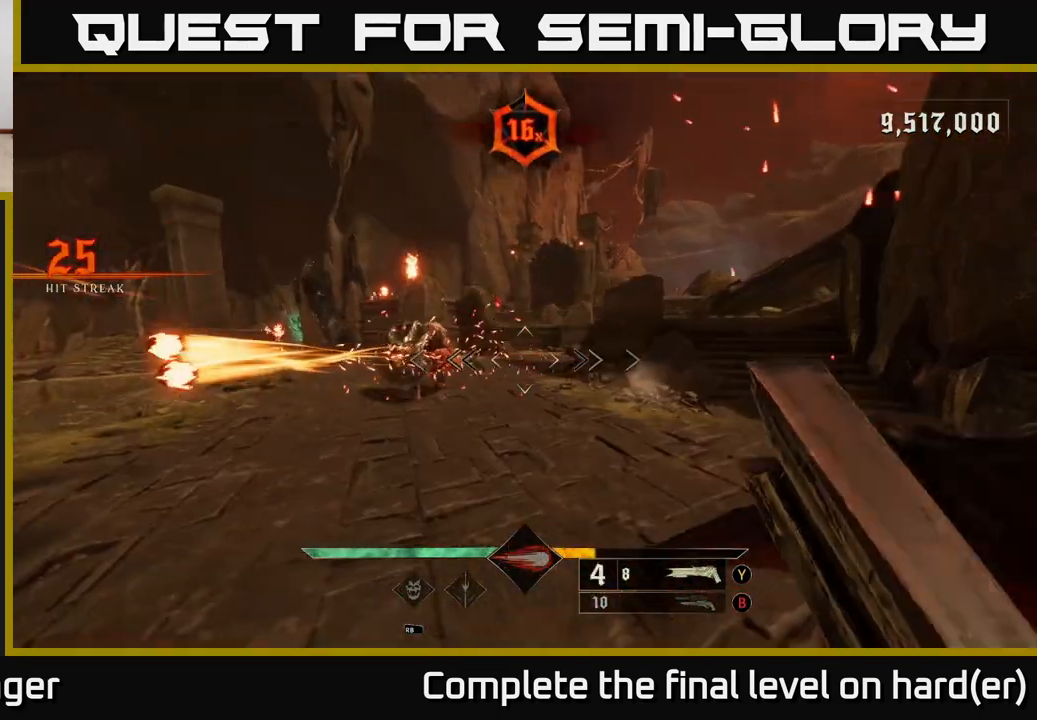
{"buttons": [], "left_stick": "right", "right_stick": "center", "events": [[267, "R2", "down"], [317, "right_stick", "center"], [350, "R2", "up"]]}
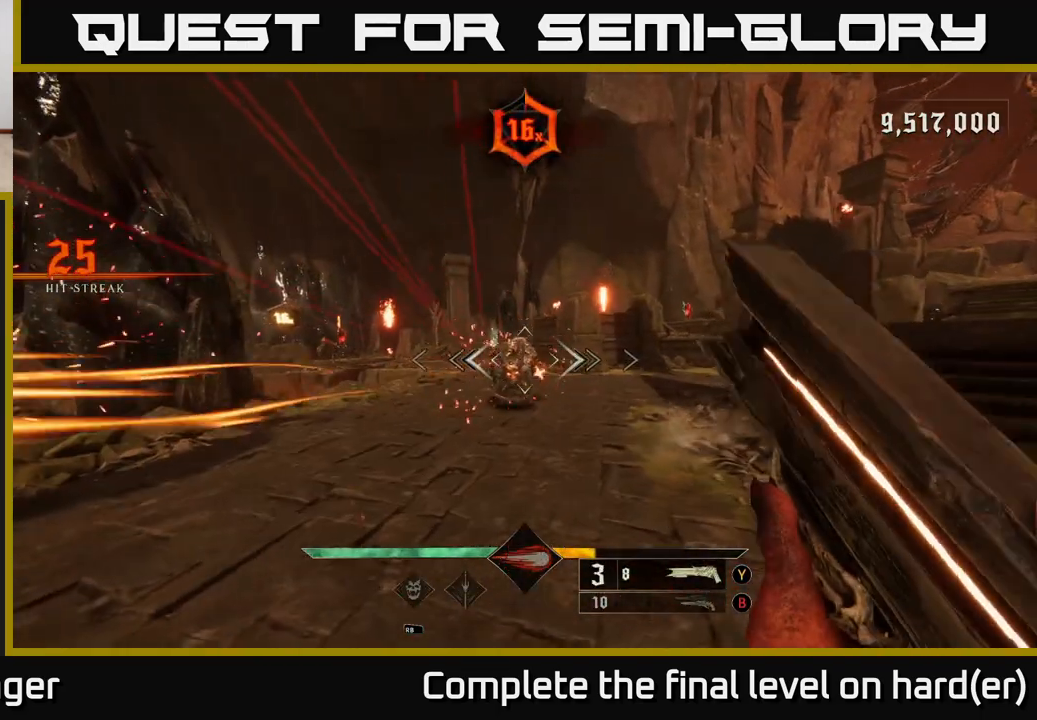
{"buttons": [], "left_stick": "right", "right_stick": "center", "events": [[83, "right_stick", "left"], [200, "right_stick", "center"], [250, "left_stick", "up-right"], [400, "left_stick", "right"]]}
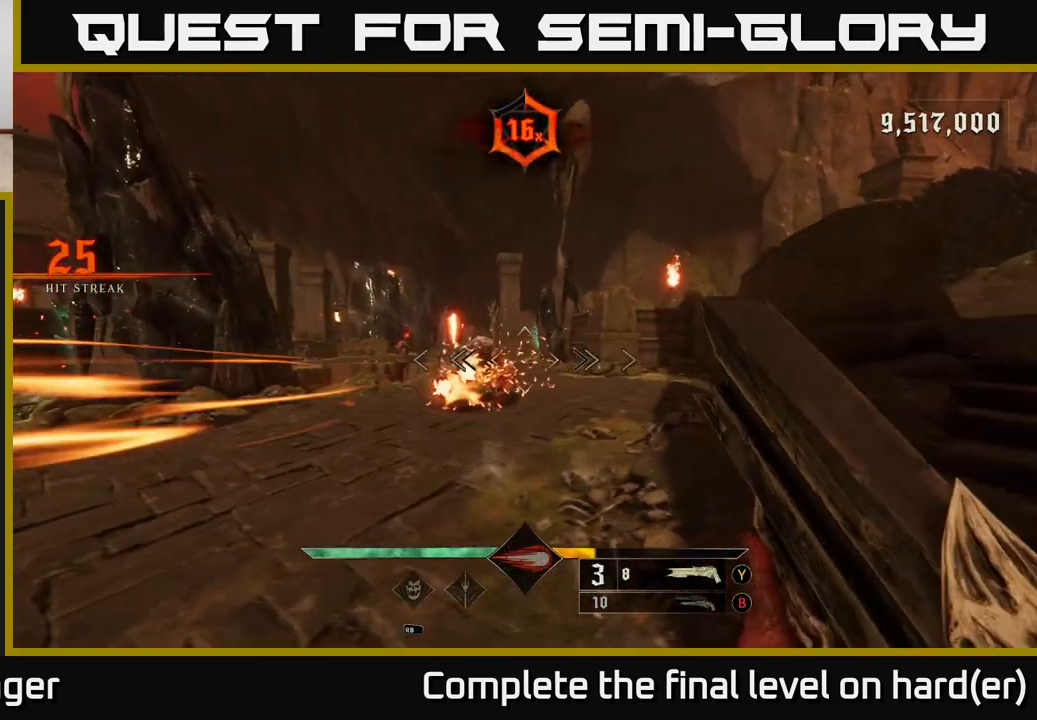
{"buttons": [], "left_stick": "right", "right_stick": "left", "events": [[33, "right_stick", "down-left"], [133, "R2", "down"], [133, "right_stick", "center"], [217, "R2", "up"], [383, "right_stick", "left"]]}
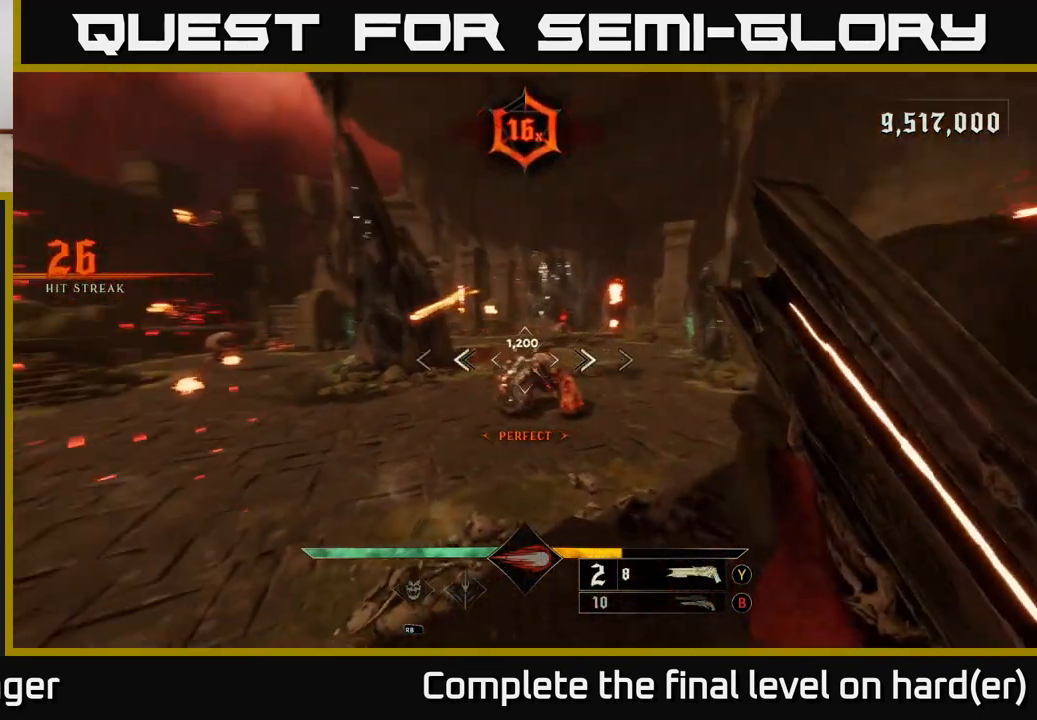
{"buttons": [], "left_stick": "right", "right_stick": "right", "events": [[67, "right_stick", "center"], [200, "left_stick", "up"], [250, "right_stick", "down"], [383, "left_stick", "up-right"], [450, "right_stick", "right"], [483, "left_stick", "right"]]}
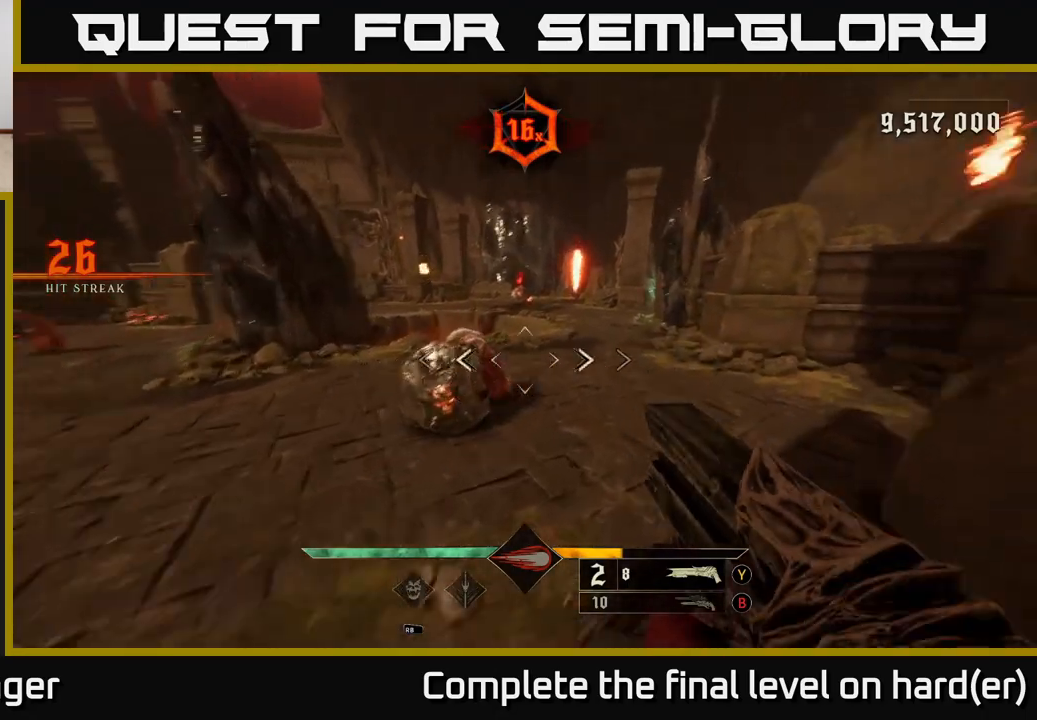
{"buttons": [], "left_stick": "up-right", "right_stick": "left", "events": [[50, "R2", "down"], [100, "left_stick", "up-right"], [100, "right_stick", "center"], [167, "R2", "up"], [300, "right_stick", "left"]]}
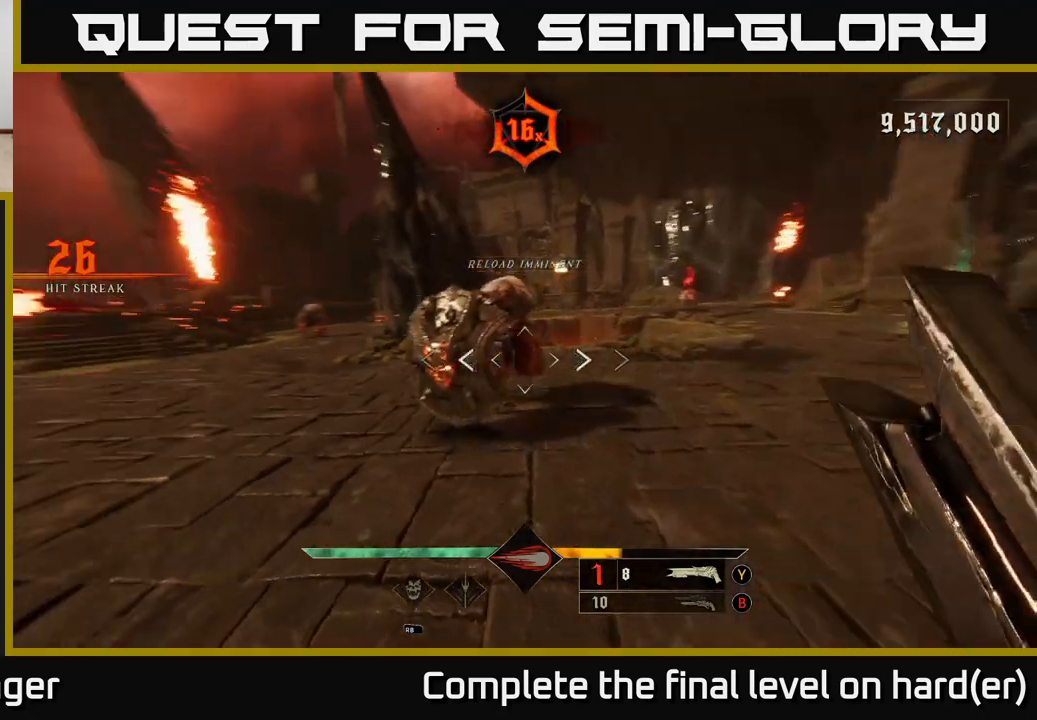
{"buttons": ["R2"], "left_stick": "right", "right_stick": "left", "events": [[67, "left_stick", "right"], [167, "right_stick", "center"], [300, "left_stick", "up-right"], [467, "left_stick", "right"], [500, "R2", "down"], [500, "right_stick", "left"]]}
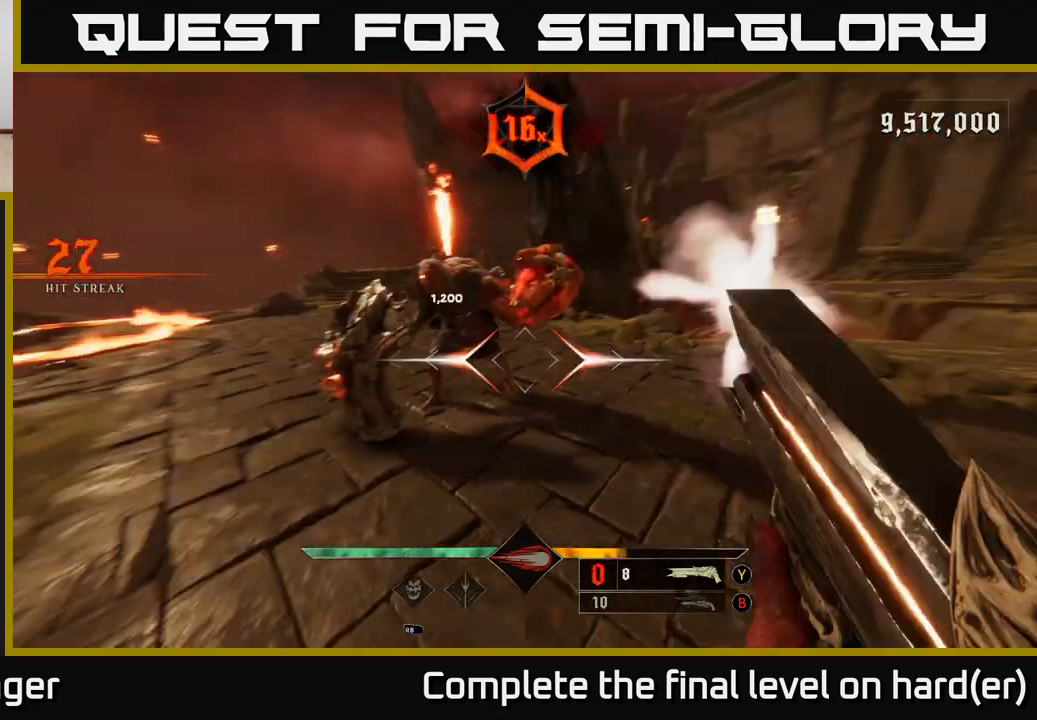
{"buttons": [], "left_stick": "down-right", "right_stick": "left", "events": [[117, "R2", "up"], [117, "left_stick", "down-right"], [183, "right_stick", "center"], [367, "right_stick", "left"]]}
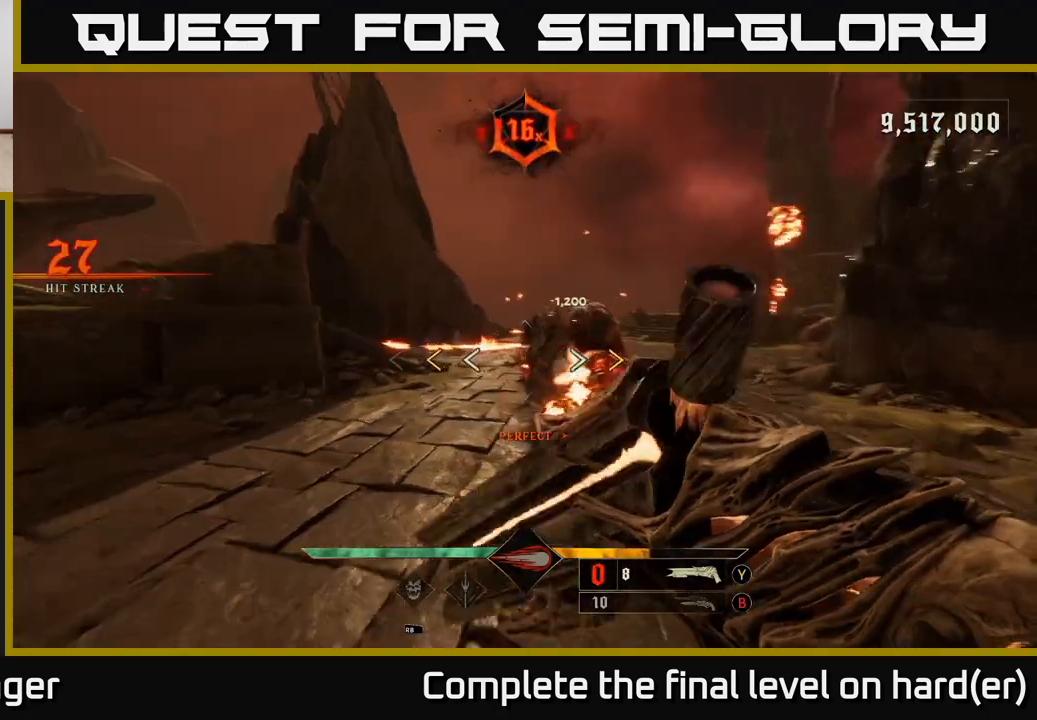
{"buttons": ["X"], "left_stick": "down-right", "right_stick": "center", "events": [[33, "right_stick", "center"], [350, "A", "down"], [450, "X", "down"], [500, "A", "up"]]}
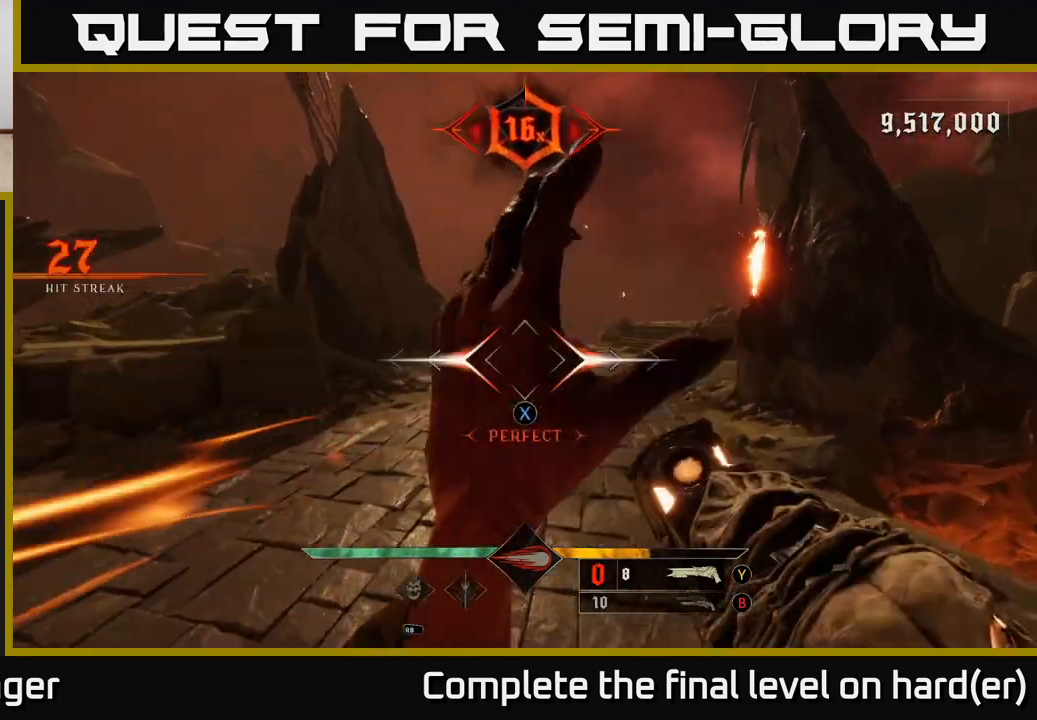
{"buttons": ["L2"], "left_stick": "right", "right_stick": "center", "events": [[33, "X", "up"], [250, "right_stick", "down-left"], [367, "right_stick", "center"], [467, "L2", "down"], [500, "left_stick", "right"]]}
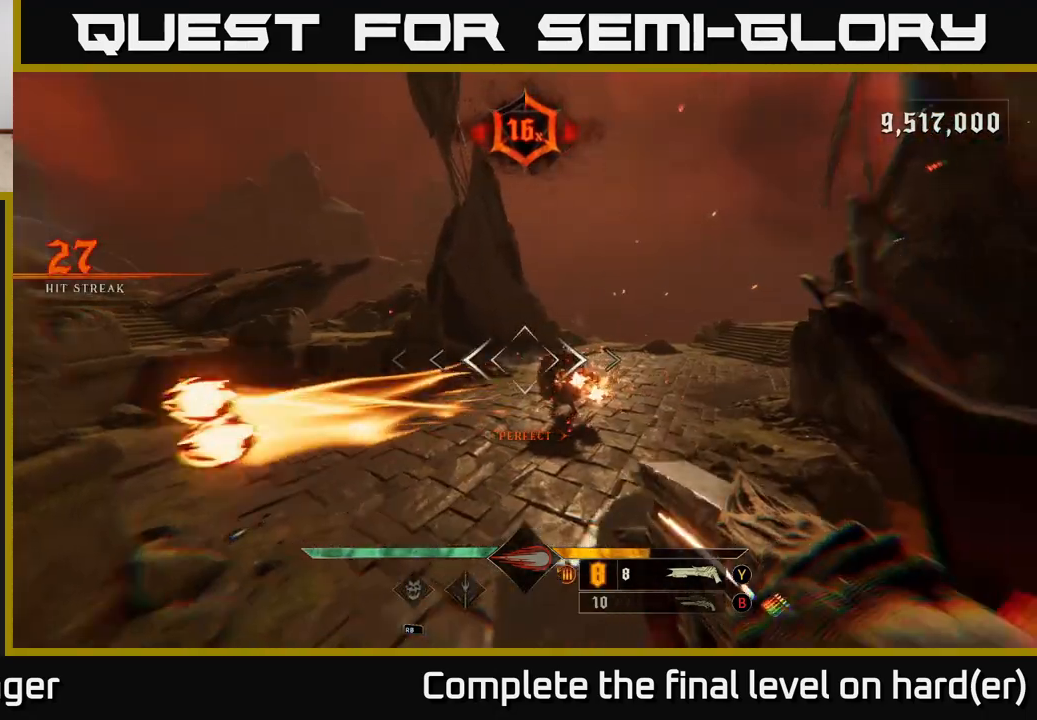
{"buttons": ["L2"], "left_stick": "left", "right_stick": "center", "events": [[150, "L2", "up"], [183, "left_stick", "left"], [217, "right_stick", "left"], [383, "R2", "down"], [483, "right_stick", "center"], [500, "L2", "down"], [500, "R2", "up"]]}
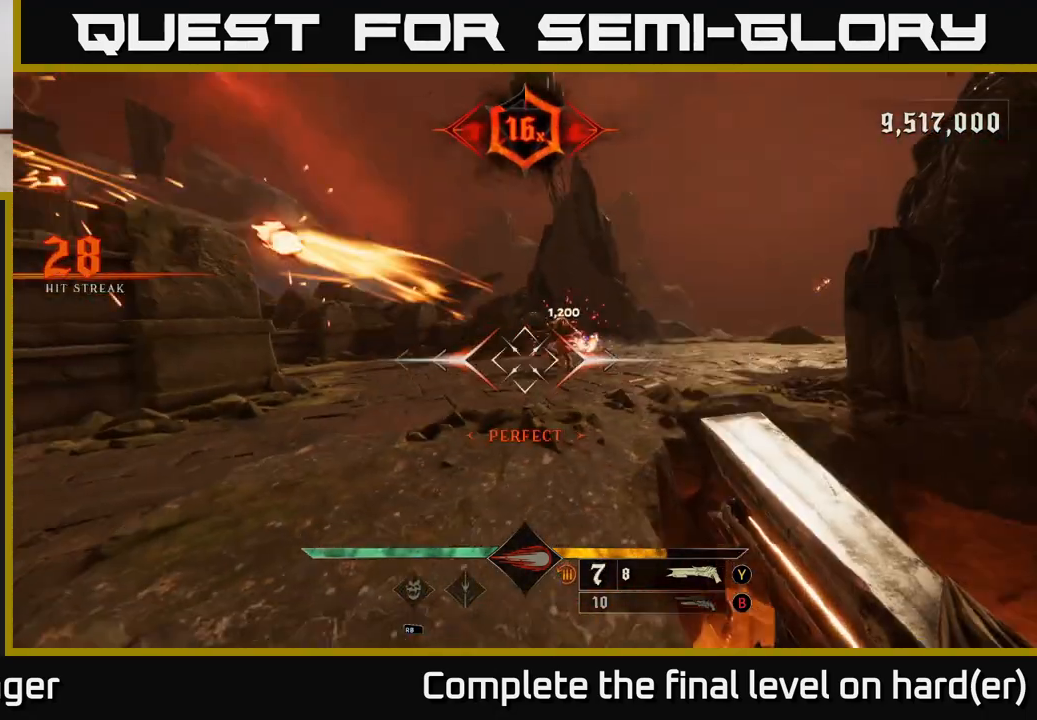
{"buttons": [], "left_stick": "up-left", "right_stick": "center", "events": [[17, "left_stick", "up-left"], [83, "A", "down"], [100, "L2", "up"], [167, "A", "up"], [367, "right_stick", "right"], [500, "right_stick", "center"]]}
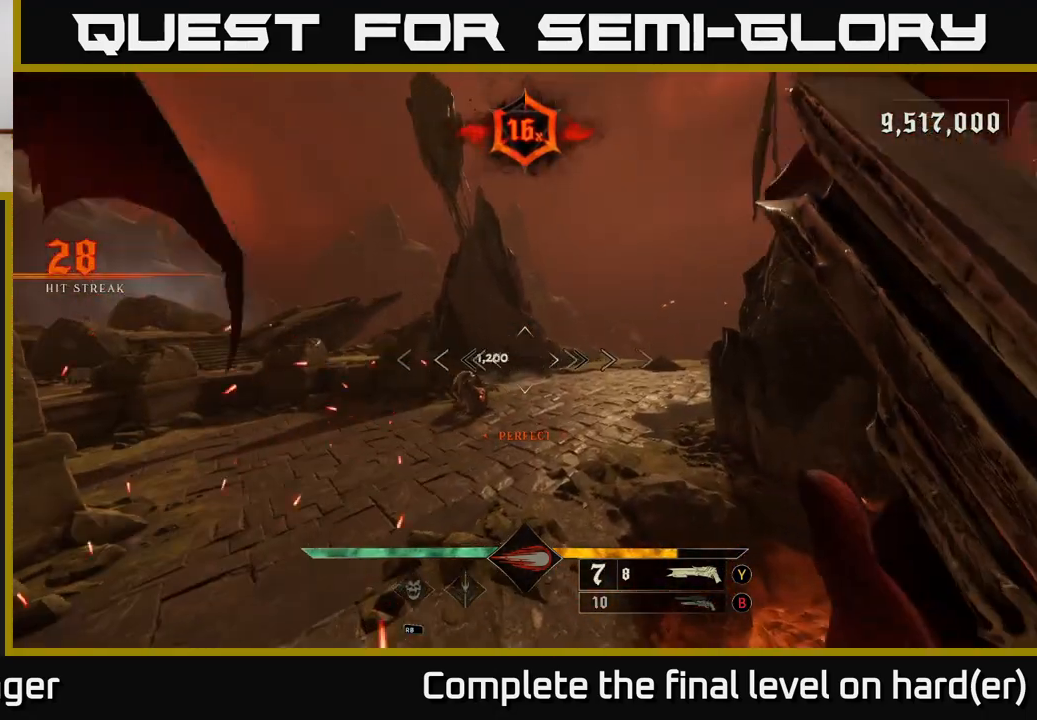
{"buttons": [], "left_stick": "up", "right_stick": "center", "events": [[250, "right_stick", "left"], [333, "R2", "down"], [350, "right_stick", "center"], [367, "left_stick", "up"], [400, "R2", "up"]]}
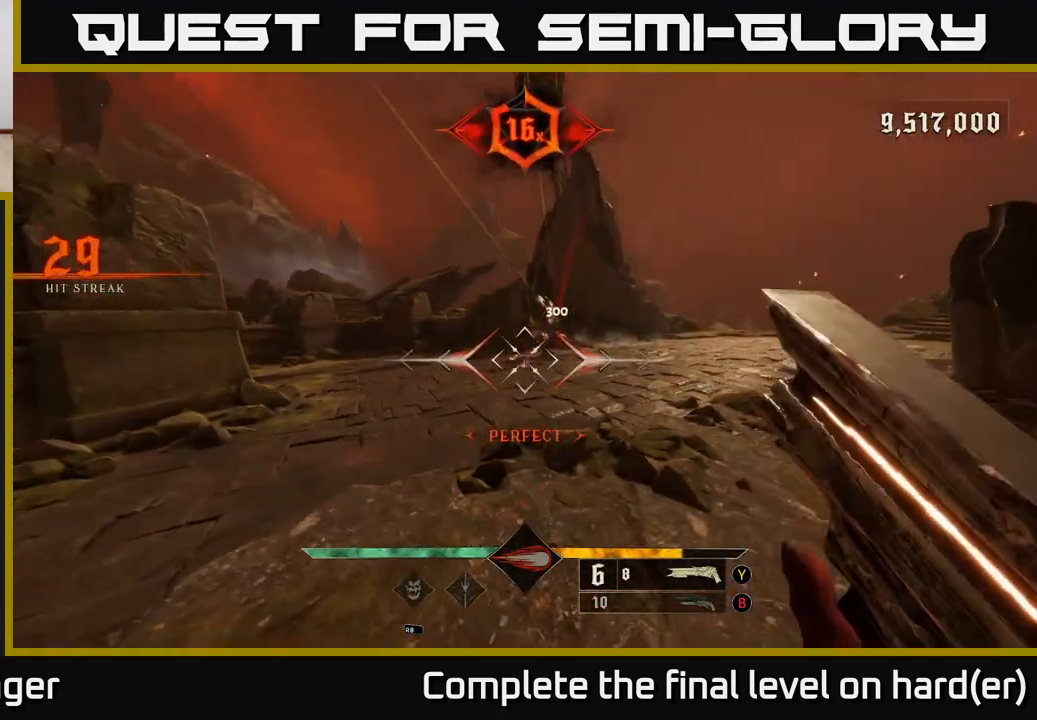
{"buttons": [], "left_stick": "up", "right_stick": "center", "events": [[33, "right_stick", "right"], [167, "right_stick", "center"], [383, "right_stick", "up-left"], [483, "right_stick", "center"]]}
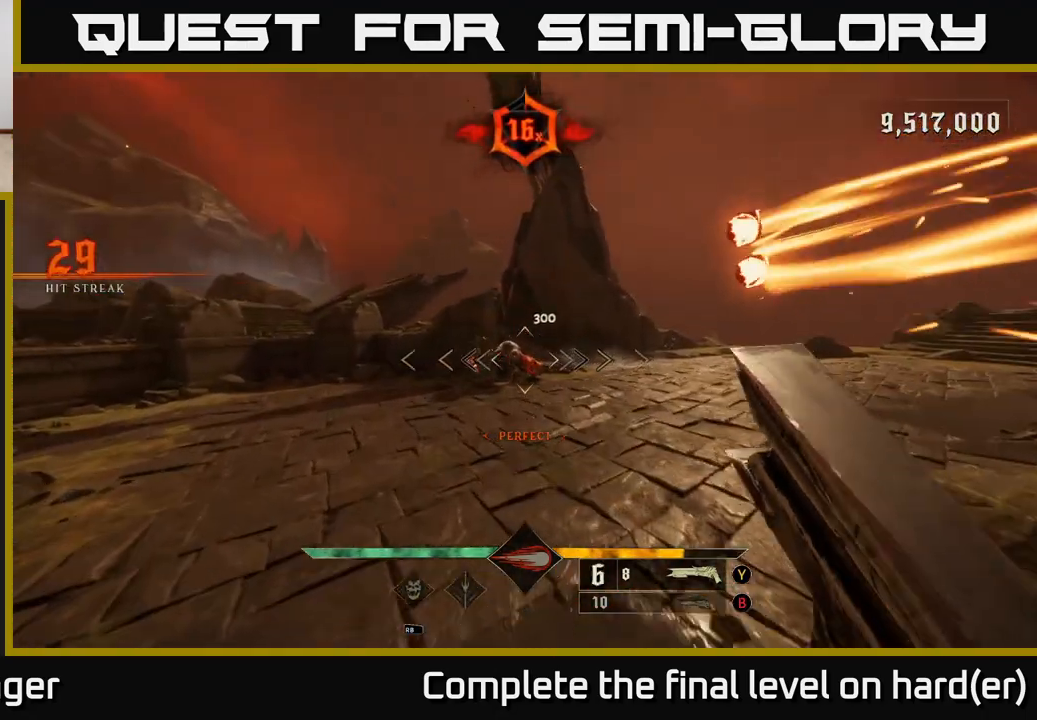
{"buttons": [], "left_stick": "up", "right_stick": "center", "events": [[300, "R2", "down"], [383, "R2", "up"]]}
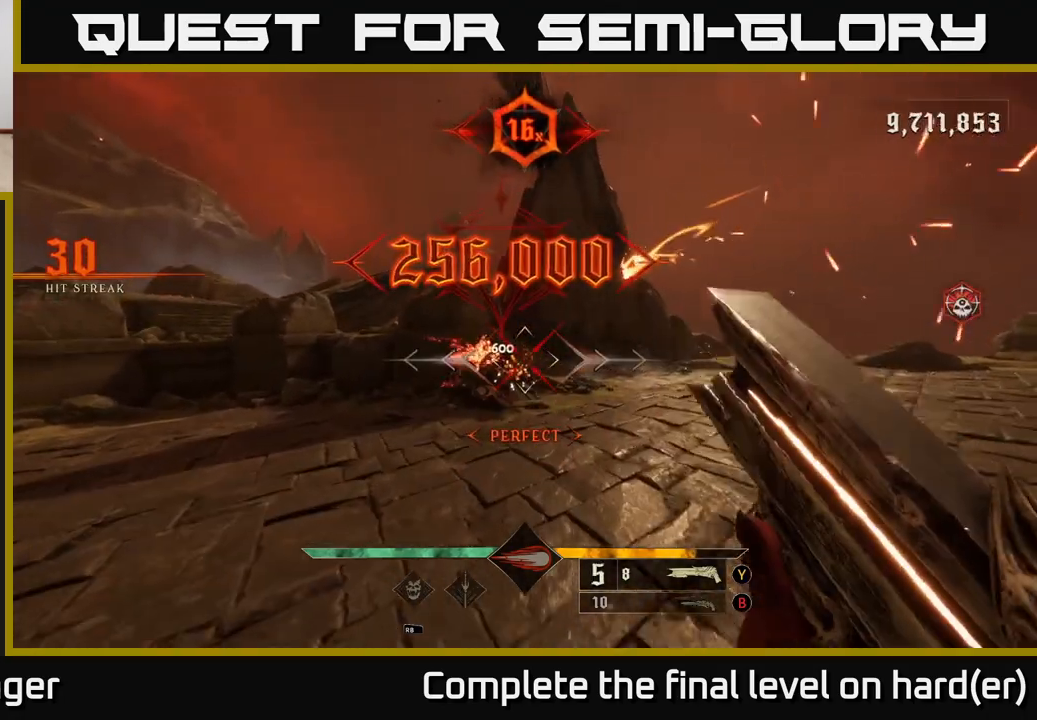
{"buttons": [], "left_stick": "left", "right_stick": "right", "events": [[300, "right_stick", "right"], [417, "left_stick", "left"]]}
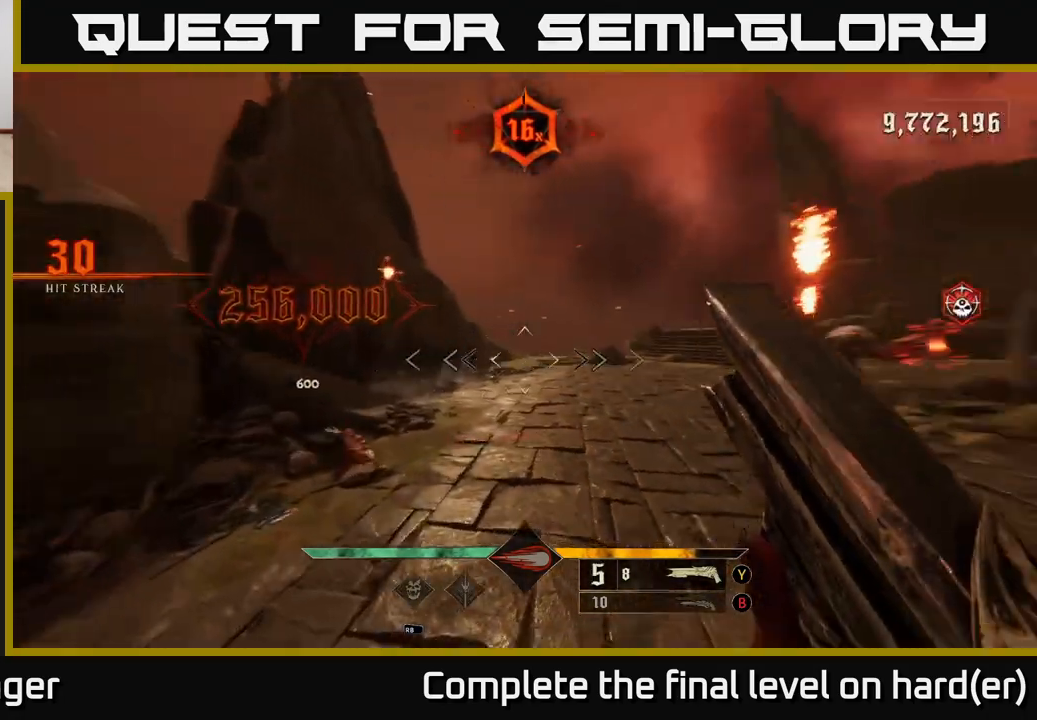
{"buttons": [], "left_stick": "down", "right_stick": "right", "events": [[33, "left_stick", "down-left"], [250, "left_stick", "down"], [283, "X", "down"], [283, "right_stick", "center"], [367, "X", "up"], [500, "right_stick", "right"]]}
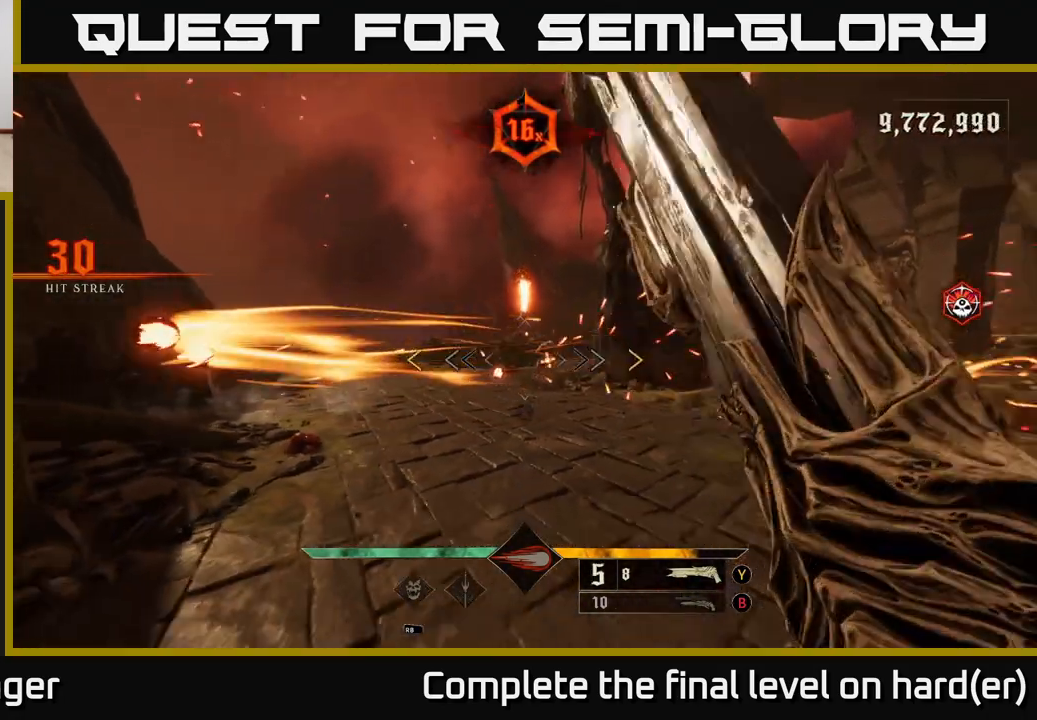
{"buttons": ["A"], "left_stick": "up-left", "right_stick": "center", "events": [[267, "A", "down"], [300, "left_stick", "left"], [300, "right_stick", "center"], [383, "A", "up"], [383, "left_stick", "up-left"], [450, "A", "down"]]}